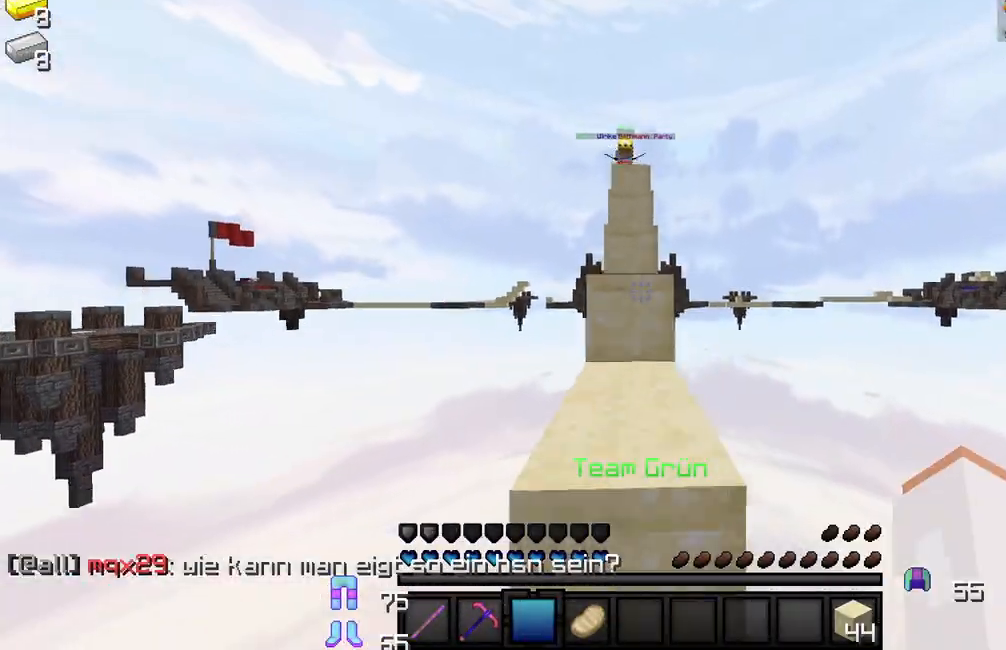
Gameplay with keyboard and mouse; each line is a JSON object with the keys and mouse buttons held at the frame after it. "events" lists presses ("down") and releases ("up") of "a", "d", "s", "w", "mouse_left" and "mouse_right" between this image and that frame as [ms after this image, input, new state], when the widget could be followed in between. "mouse_left", "mouse_right" = the "left", "right" buttons of the "mouse" list. No other keys are recorded. Fast repeated clicks can show as one long hold. Mouse movement is not recorded.
{"keys": ["w"], "mouse": [], "events": [[200, "mouse_left", "down"], [317, "mouse_left", "up"], [367, "mouse_left", "down"], [467, "mouse_left", "up"]]}
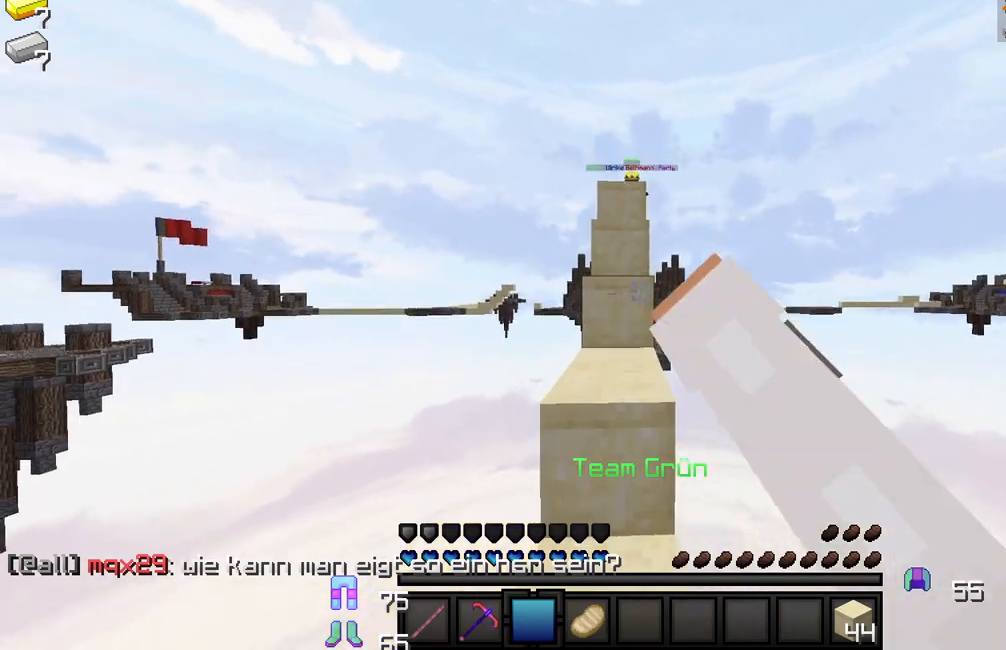
{"keys": ["w"], "mouse": [], "events": [[183, "a", "down"], [300, "a", "up"]]}
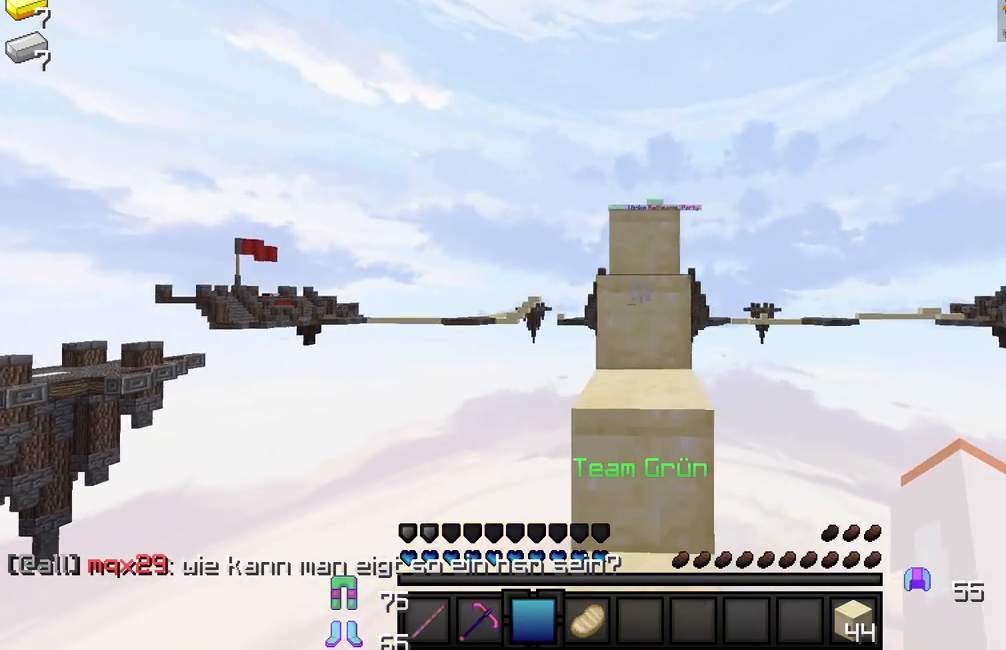
{"keys": ["w"], "mouse": [], "events": [[117, "mouse_left", "down"], [217, "mouse_left", "up"], [300, "mouse_left", "down"], [350, "mouse_left", "up"]]}
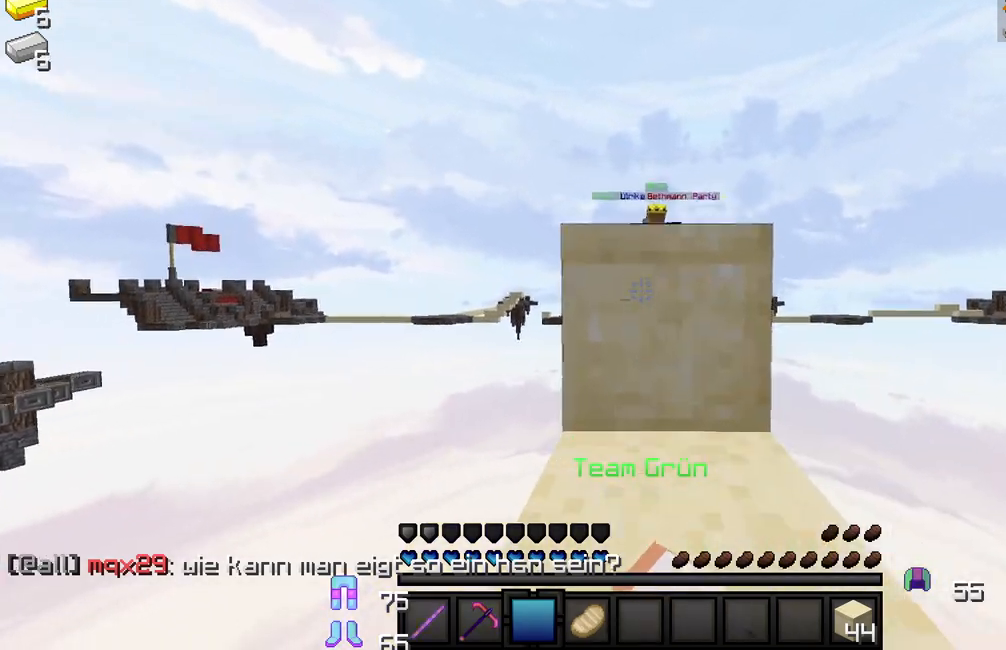
{"keys": ["w"], "mouse": [], "events": [[167, "mouse_left", "down"], [250, "mouse_left", "up"], [333, "mouse_left", "down"], [433, "mouse_left", "up"]]}
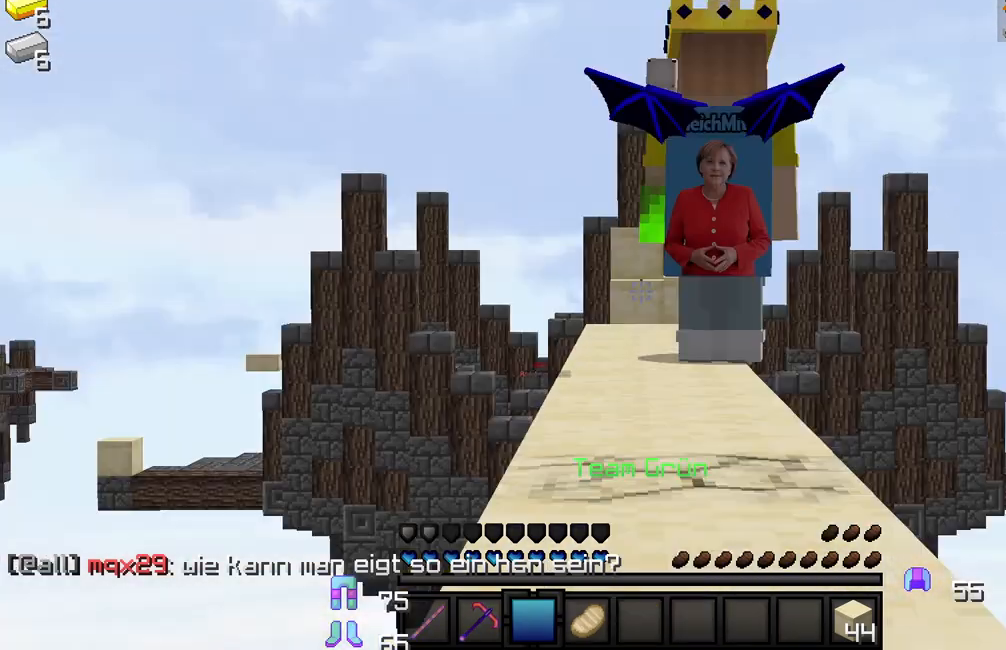
{"keys": ["w"], "mouse": ["left"], "events": [[67, "mouse_left", "down"], [150, "mouse_left", "up"], [250, "mouse_left", "down"], [367, "mouse_left", "up"], [467, "mouse_left", "down"]]}
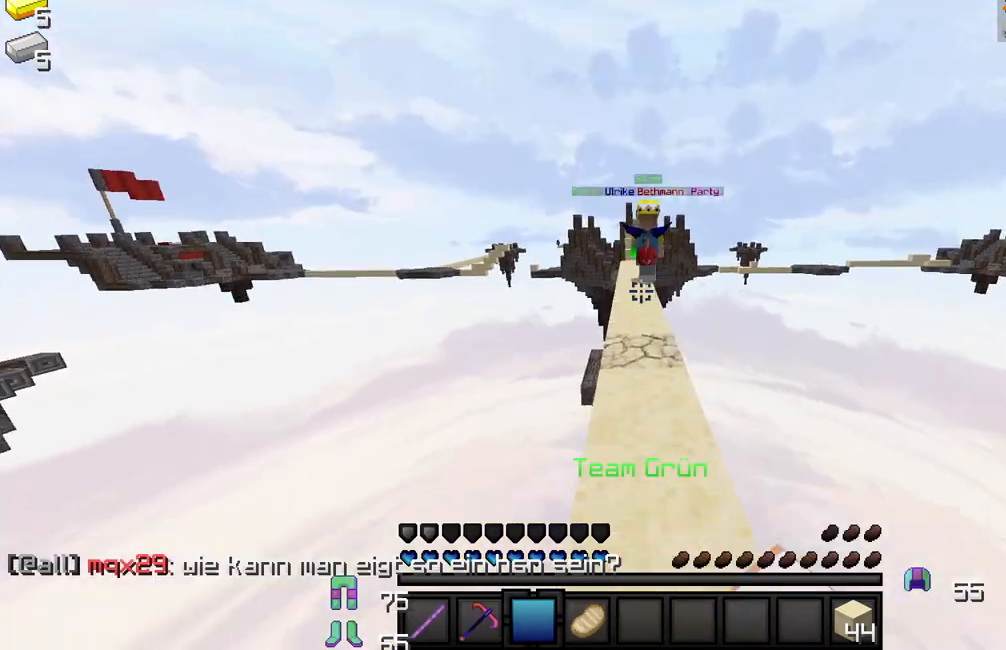
{"keys": ["w"], "mouse": ["left"], "events": [[50, "mouse_left", "up"], [133, "mouse_left", "down"], [250, "mouse_left", "up"], [450, "mouse_left", "down"]]}
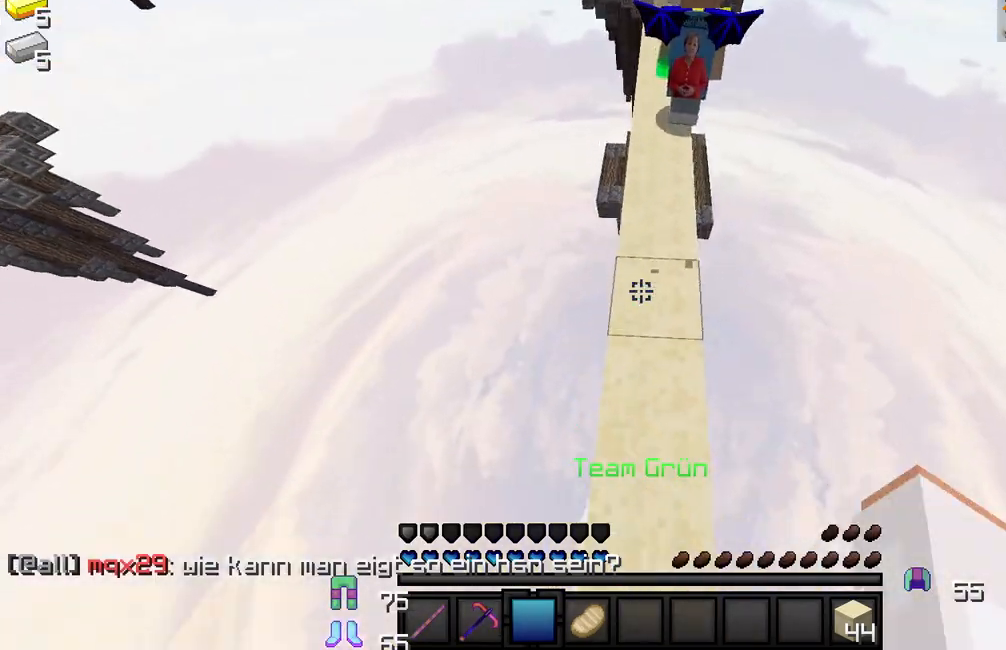
{"keys": ["w"], "mouse": [], "events": [[50, "mouse_left", "up"]]}
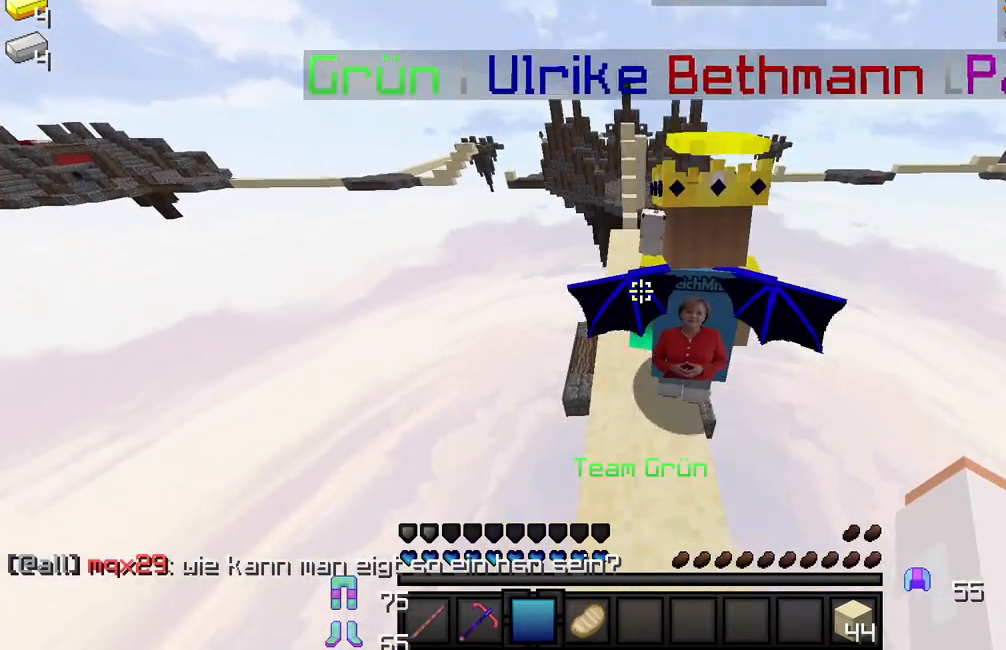
{"keys": ["w"], "mouse": [], "events": []}
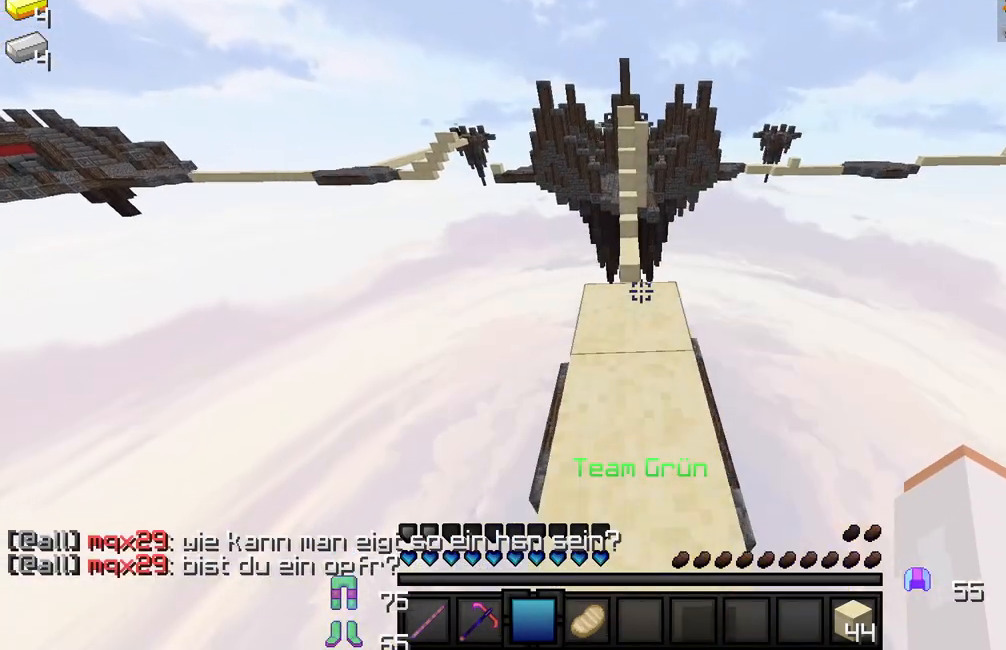
{"keys": ["w"], "mouse": [], "events": [[267, "mouse_left", "down"], [333, "mouse_left", "up"], [433, "mouse_left", "down"], [500, "mouse_left", "up"]]}
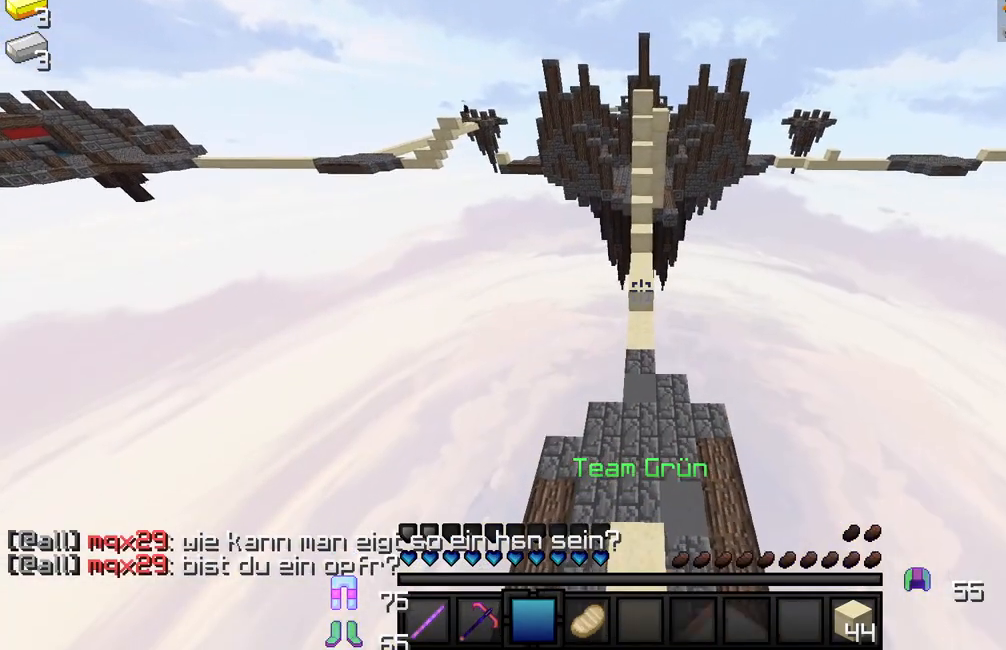
{"keys": ["w"], "mouse": [], "events": []}
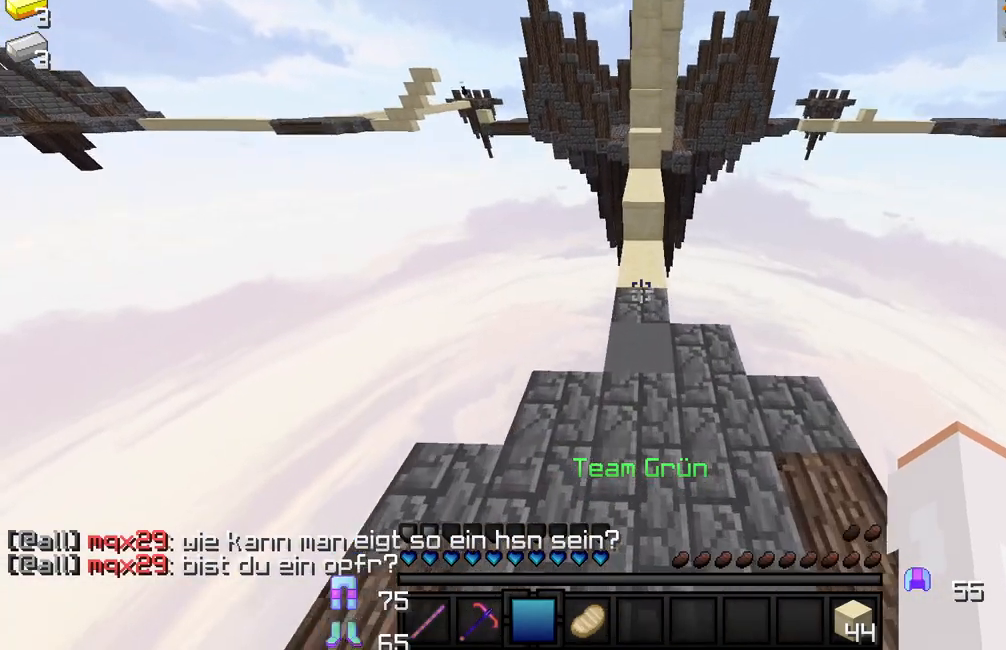
{"keys": [], "mouse": [], "events": [[333, "w", "up"]]}
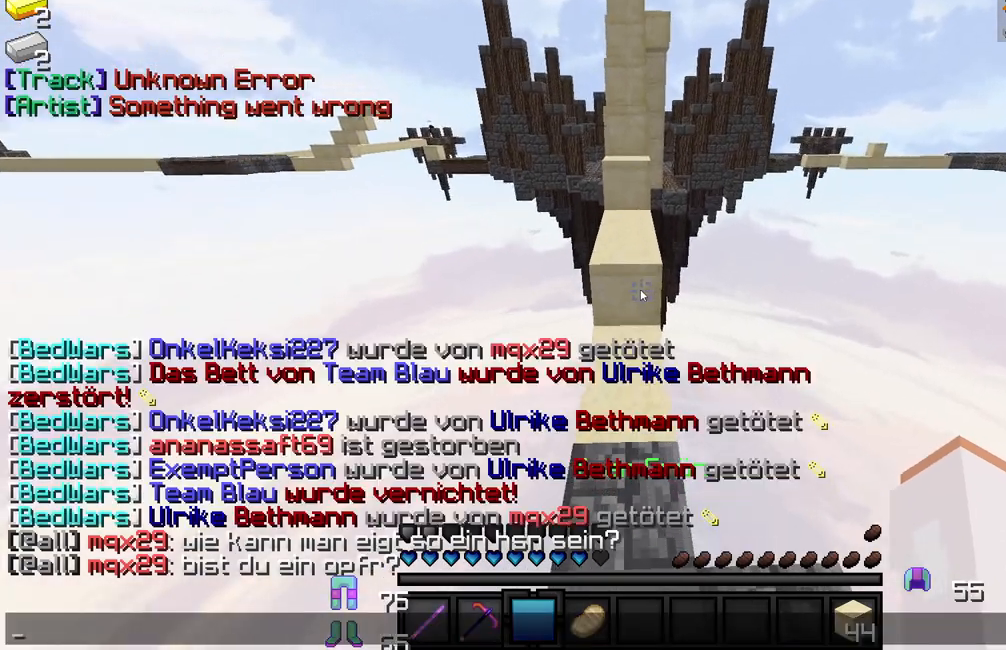
{"keys": [], "mouse": [], "events": []}
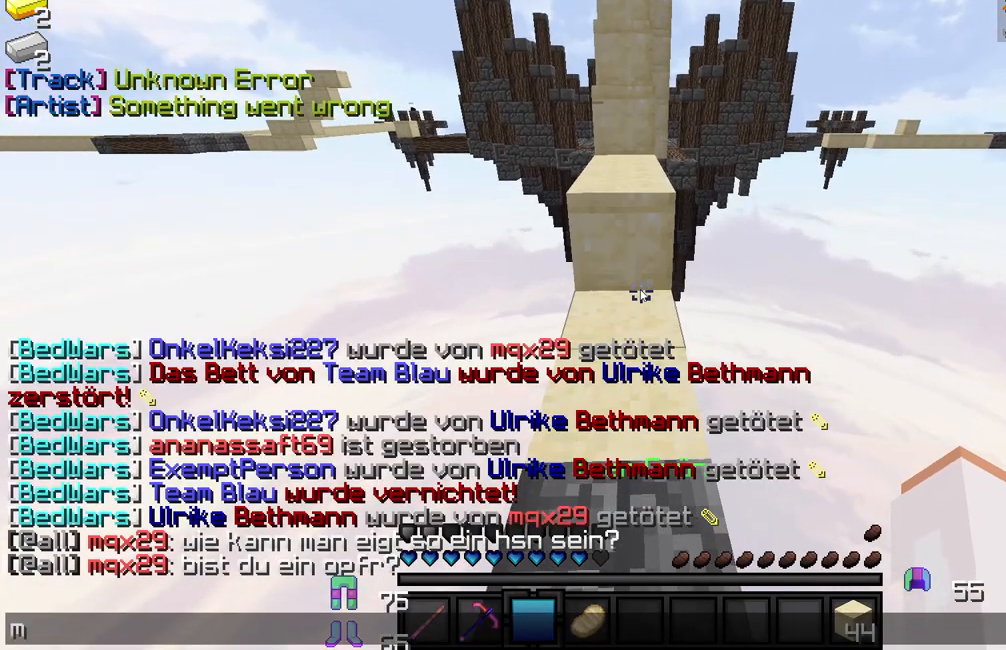
{"keys": [], "mouse": [], "events": []}
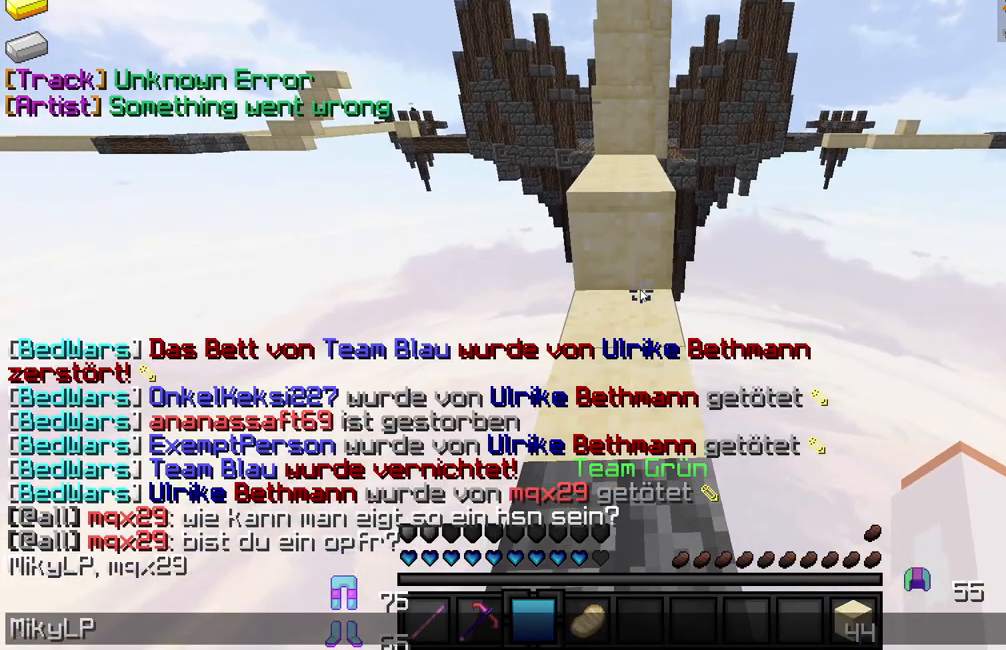
{"keys": [], "mouse": [], "events": []}
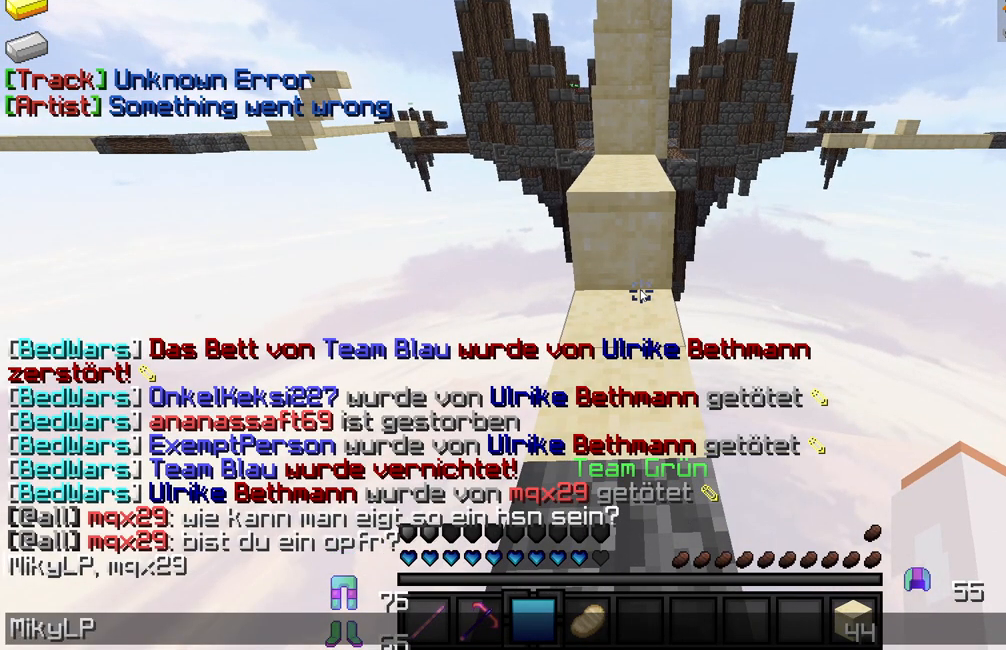
{"keys": [], "mouse": [], "events": [[400, "a", "down"], [500, "a", "up"]]}
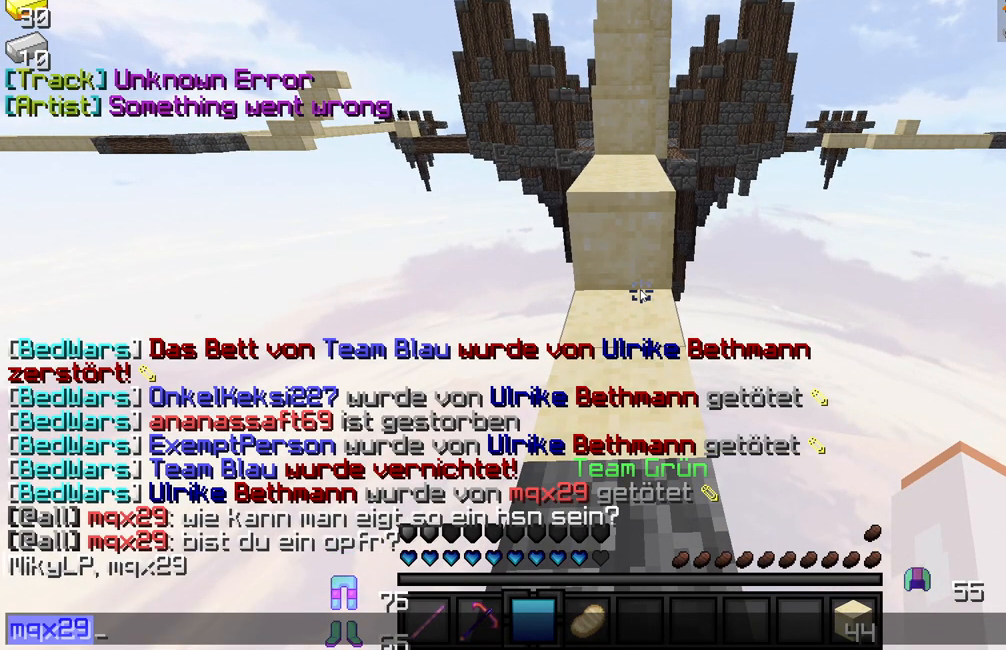
{"keys": [], "mouse": [], "events": []}
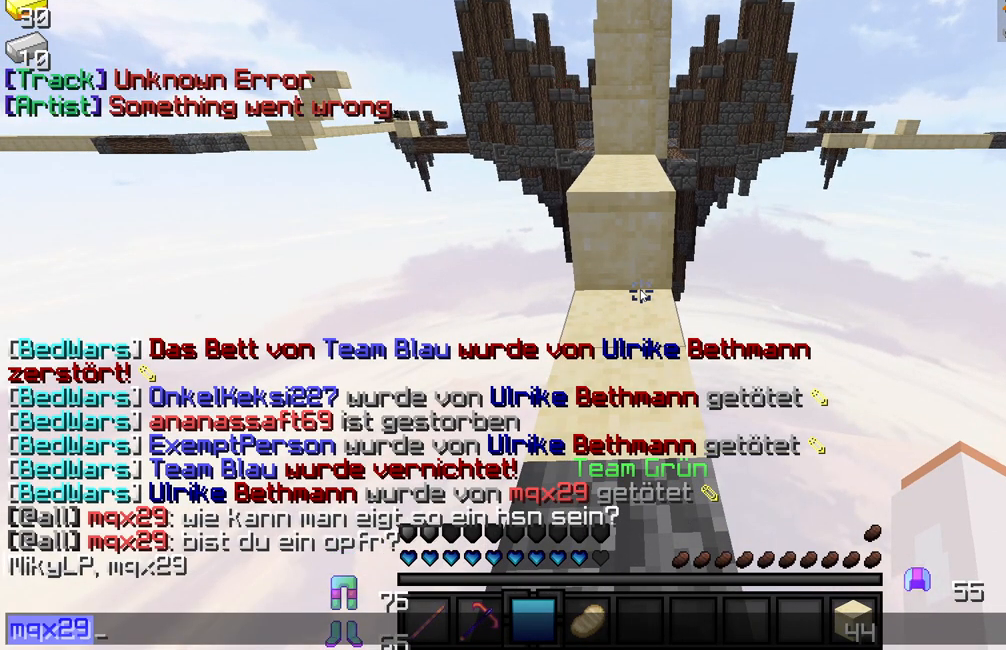
{"keys": [], "mouse": [], "events": []}
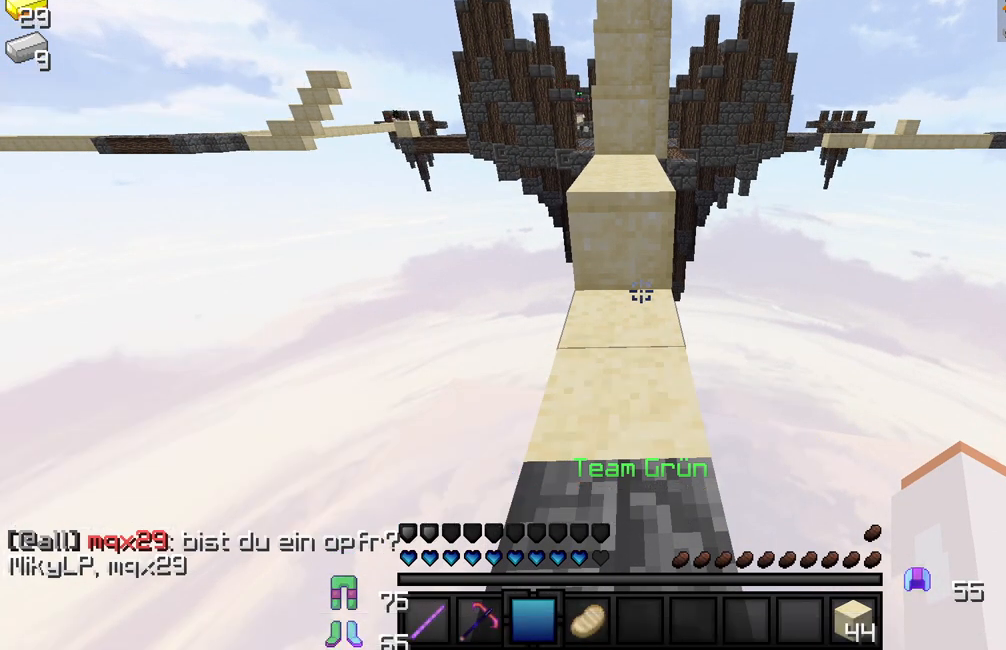
{"keys": [], "mouse": [], "events": []}
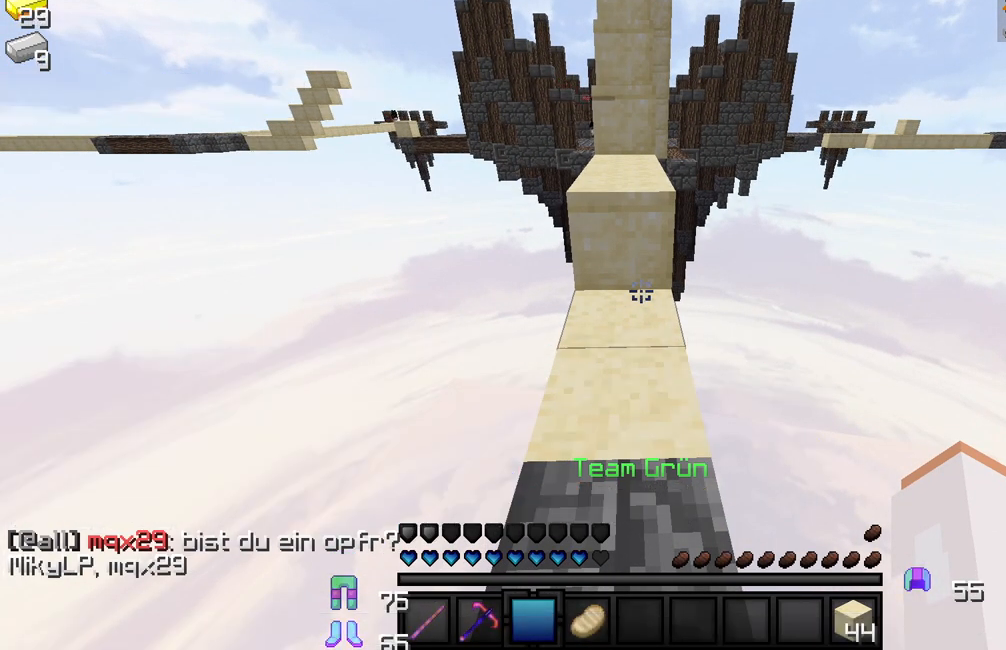
{"keys": [], "mouse": [], "events": []}
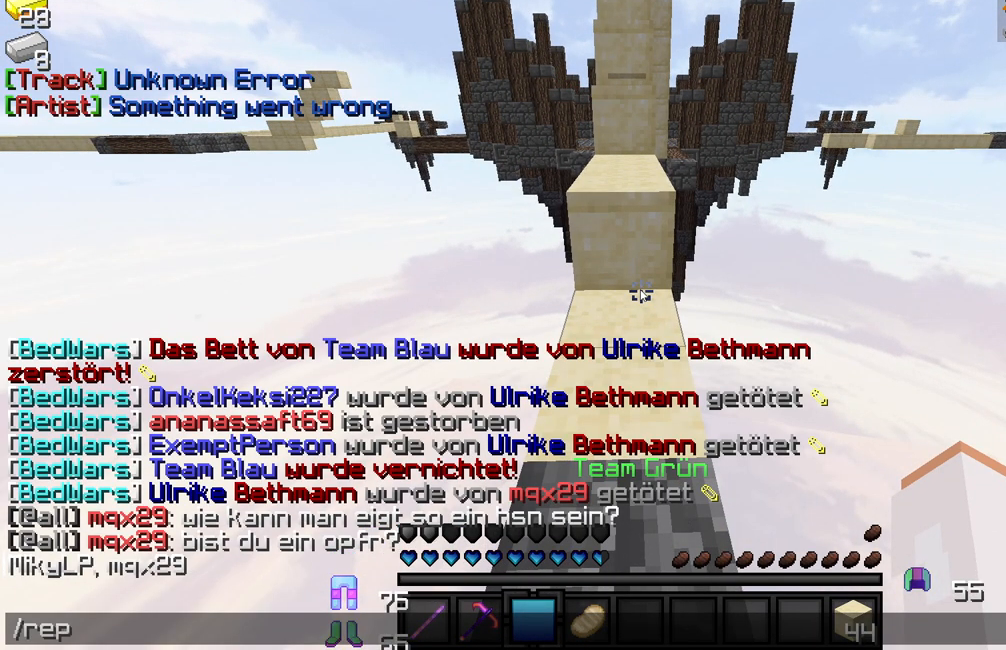
{"keys": [], "mouse": [], "events": []}
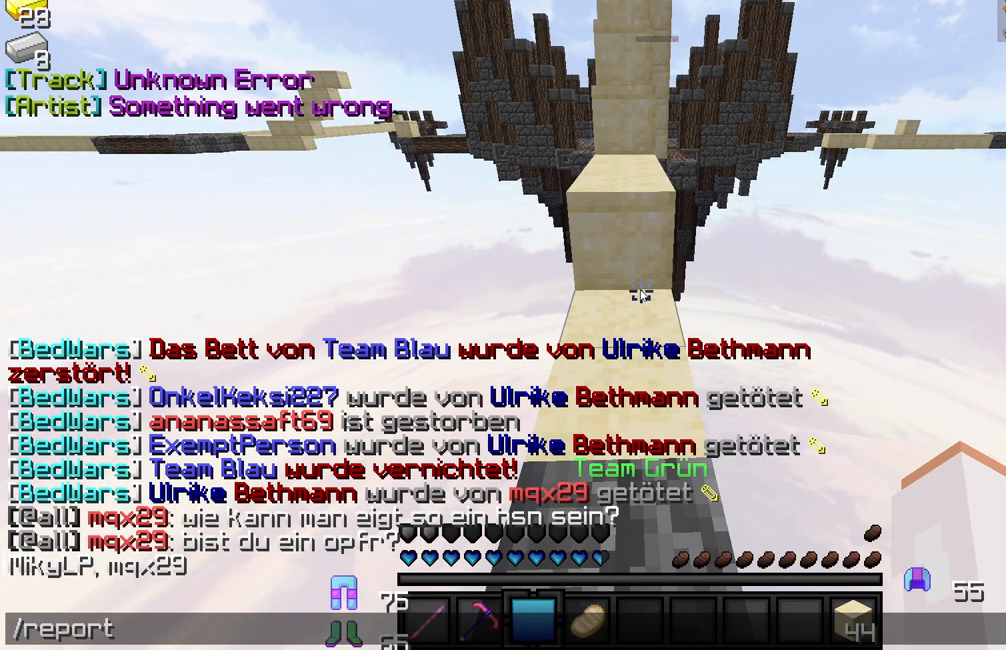
{"keys": [], "mouse": [], "events": []}
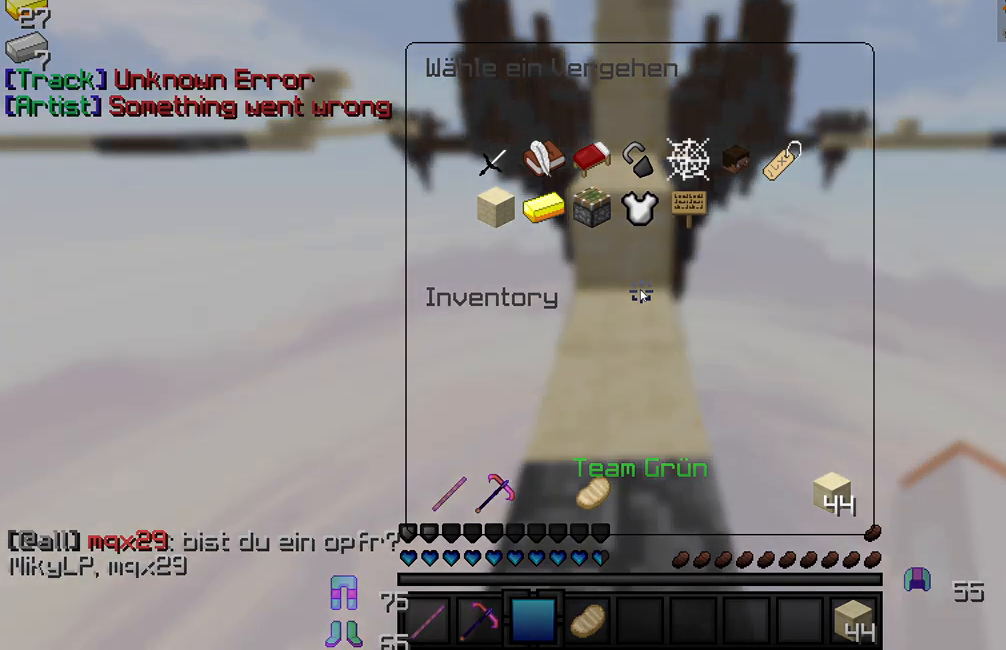
{"keys": [], "mouse": [], "events": []}
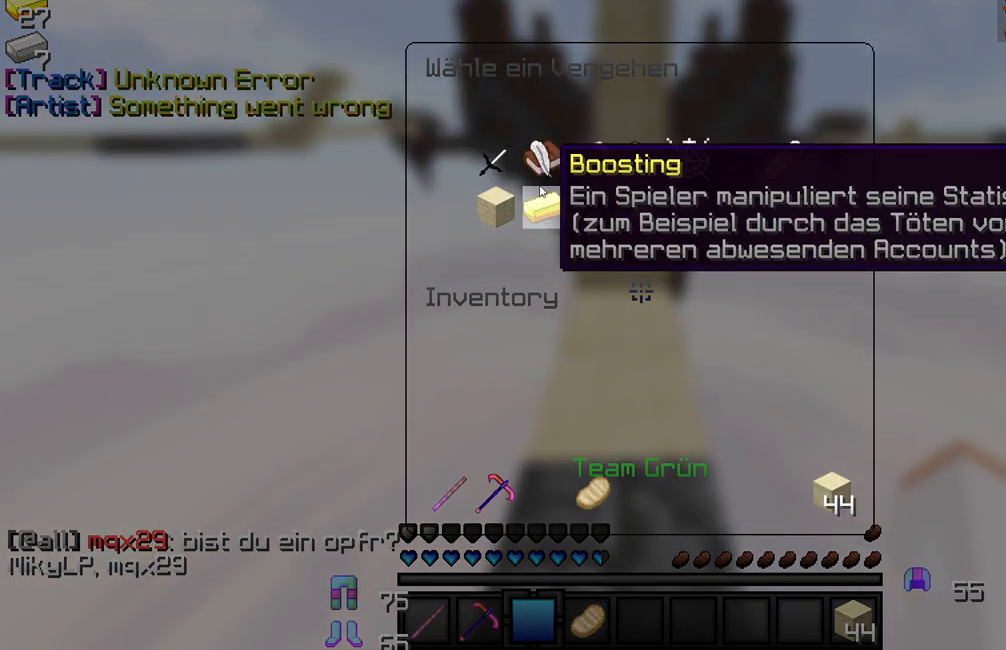
{"keys": [], "mouse": [], "events": [[250, "mouse_left", "down"], [317, "mouse_left", "up"]]}
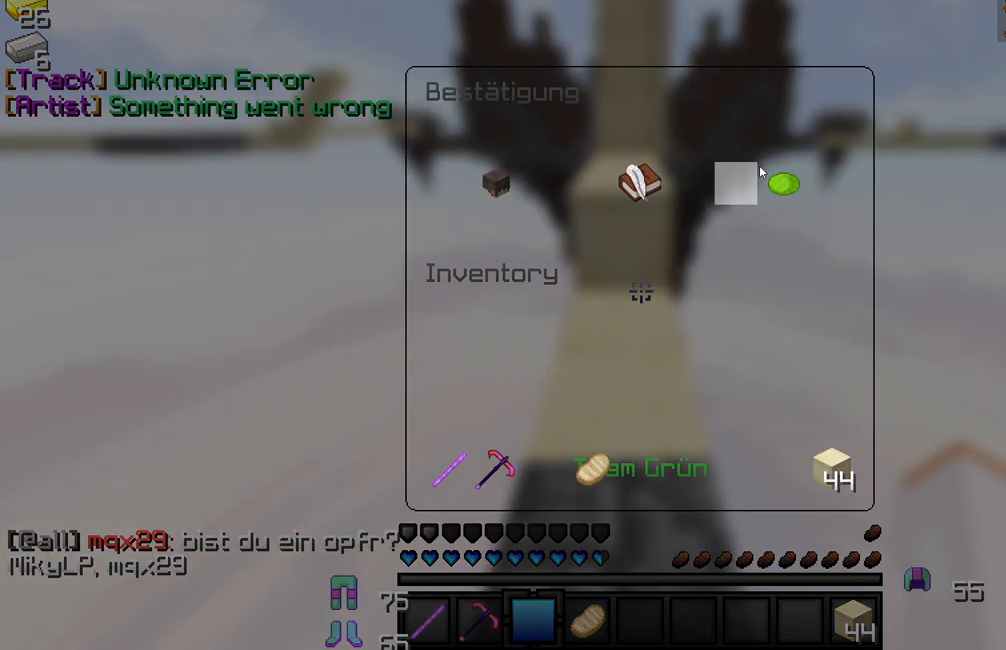
{"keys": [], "mouse": [], "events": [[250, "mouse_left", "down"], [317, "mouse_left", "up"], [383, "w", "down"], [450, "w", "up"]]}
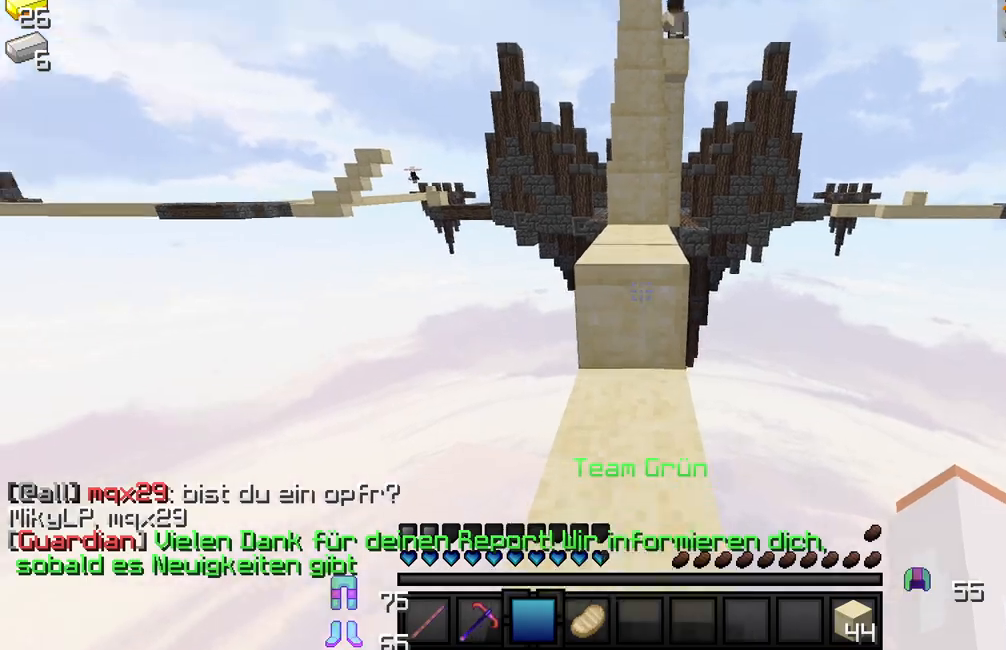
{"keys": ["w"], "mouse": [], "events": [[17, "w", "down"]]}
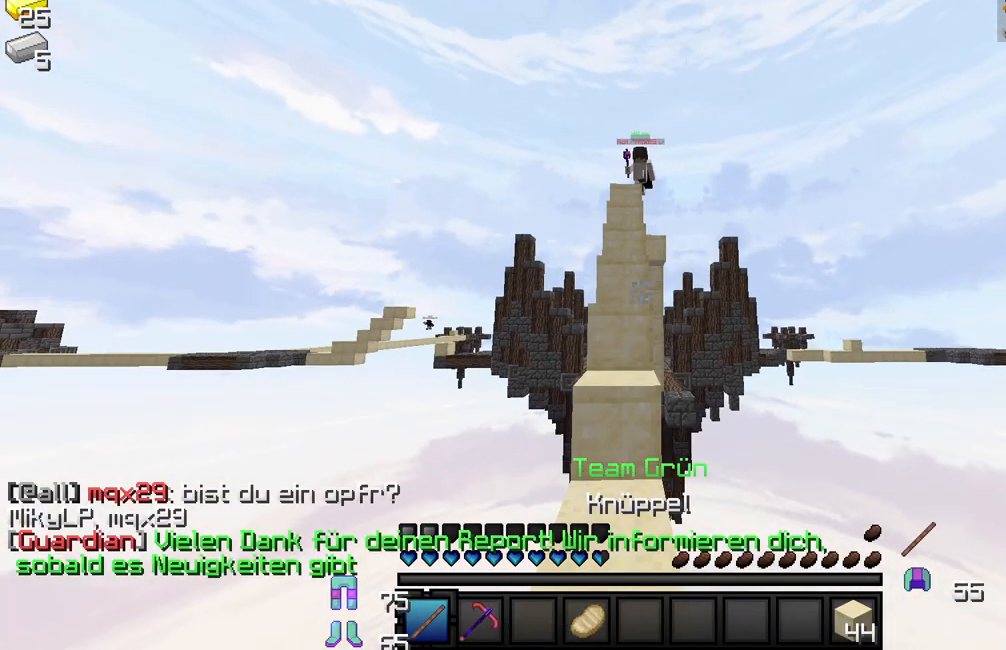
{"keys": ["d", "w"], "mouse": [], "events": [[50, "a", "down"], [150, "a", "up"], [283, "d", "down"], [400, "mouse_left", "down"], [433, "mouse_left", "up"], [450, "mouse_left", "down"], [467, "mouse_left", "up"]]}
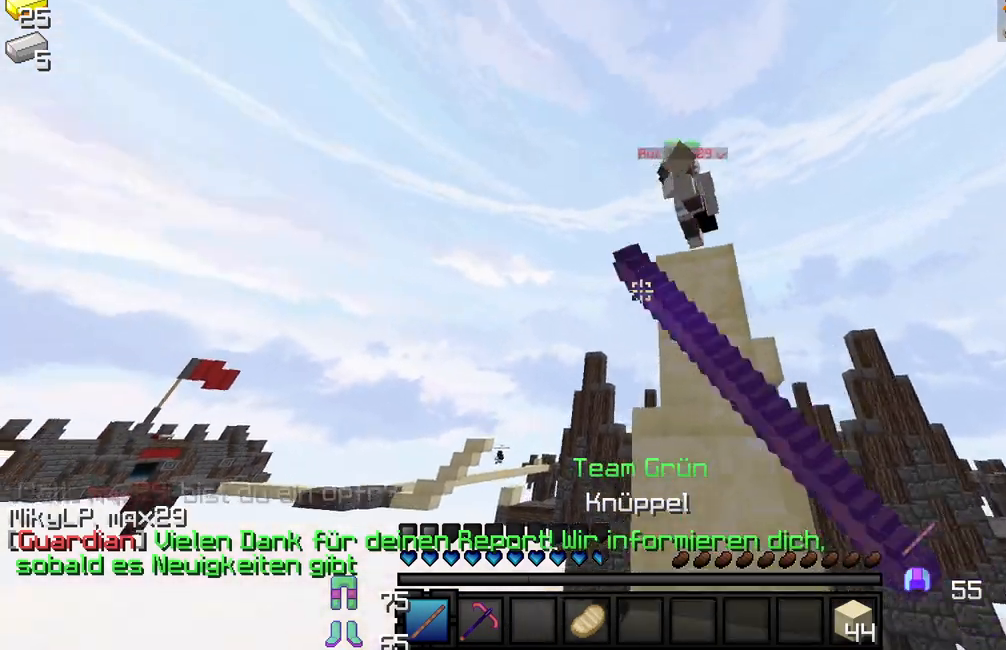
{"keys": [], "mouse": ["left"], "events": [[17, "mouse_left", "down"], [83, "mouse_left", "up"], [117, "mouse_left", "down"], [150, "mouse_left", "up"], [183, "mouse_left", "down"], [250, "mouse_left", "up"], [283, "mouse_left", "down"], [317, "mouse_left", "up"], [350, "mouse_left", "down"], [400, "d", "up"], [417, "mouse_left", "up"], [433, "a", "down"], [433, "mouse_left", "down"], [467, "mouse_left", "up"], [483, "a", "up"], [500, "mouse_left", "down"], [500, "w", "up"]]}
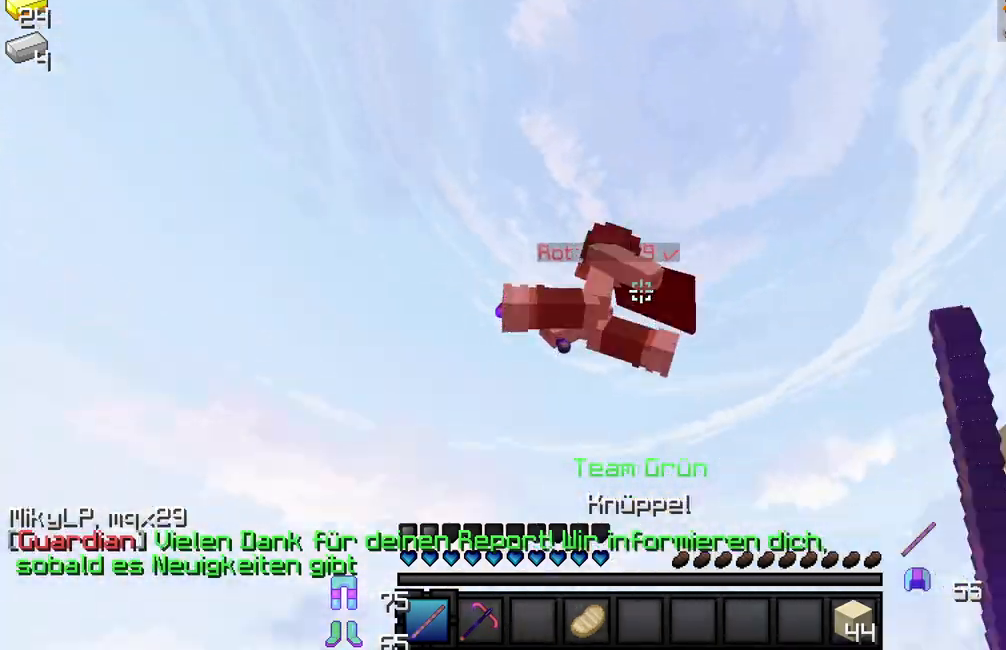
{"keys": [], "mouse": [], "events": [[33, "w", "down"], [67, "mouse_left", "up"], [83, "mouse_left", "down"], [83, "w", "up"], [133, "mouse_left", "up"], [150, "mouse_left", "down"], [217, "mouse_left", "up"], [233, "mouse_left", "down"], [250, "mouse_left", "up"], [300, "mouse_left", "down"], [350, "mouse_left", "up"], [367, "mouse_left", "down"], [400, "mouse_left", "up"], [450, "mouse_left", "down"], [483, "mouse_left", "up"]]}
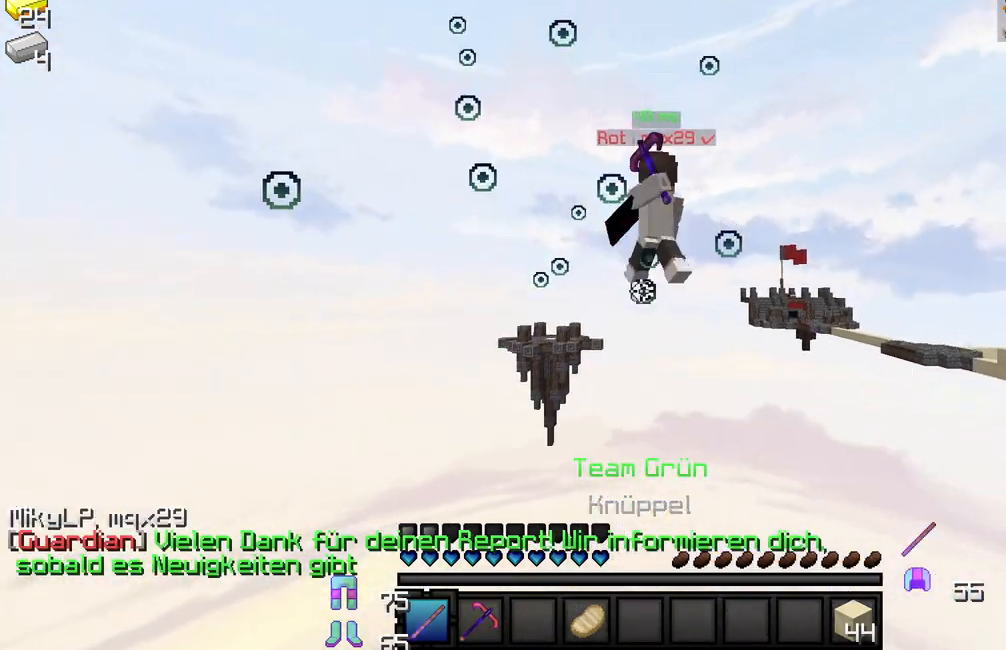
{"keys": [], "mouse": []}
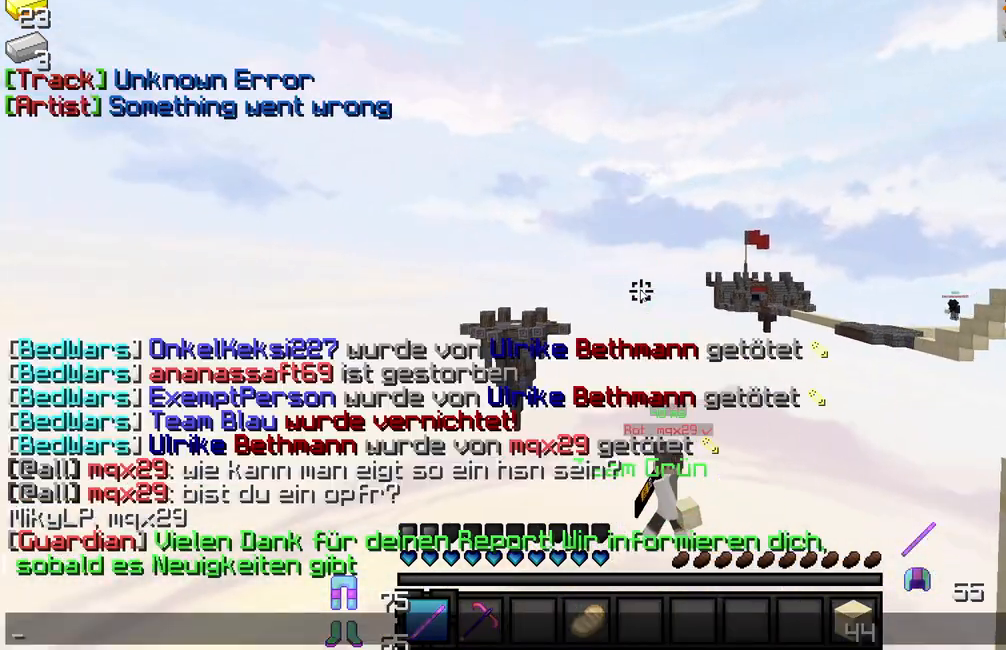
{"keys": [], "mouse": [], "events": []}